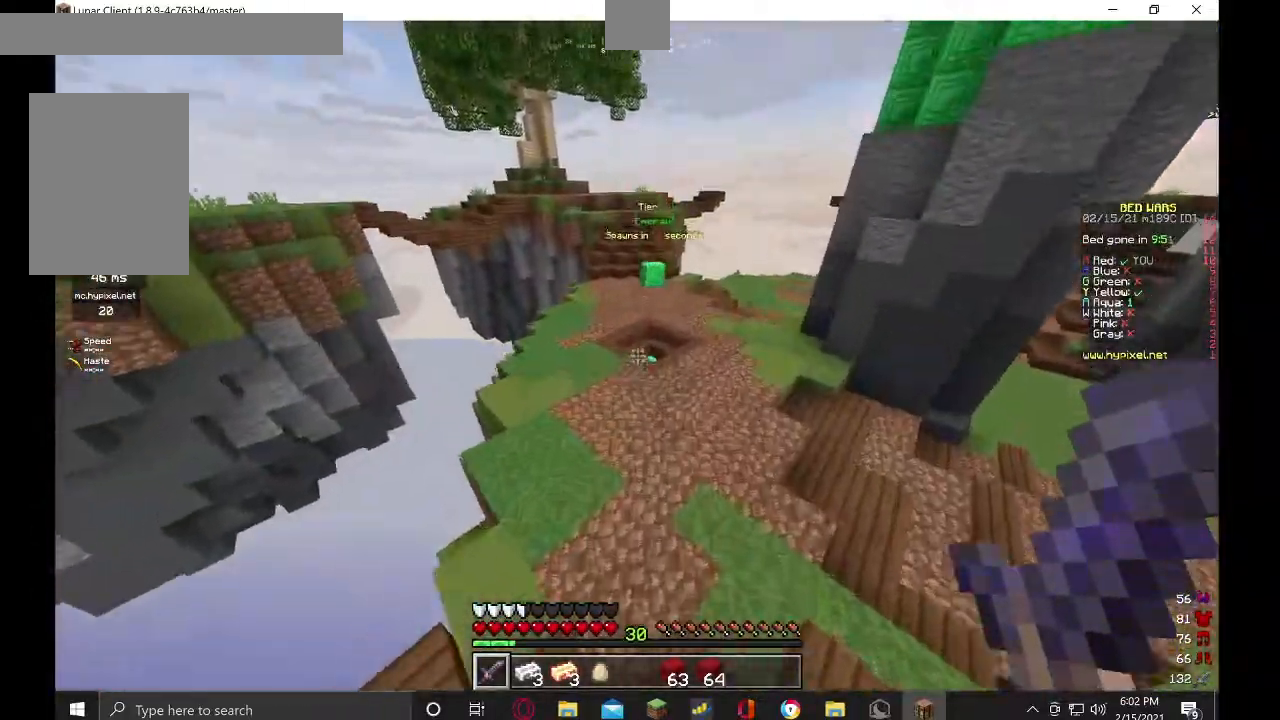
Gameplay with keyboard and mouse; each line is a JSON object with the keys and mouse buttons held at the frame after it. "events" lists presses ("down") and releases ("up") of "a", "d", "s", "w", "mouse_left" and "mouse_right" between this image and that frame as [ms after this image, input, new state], when the widget could be followed in between. "mouse_left", "mouse_right" = the "left", "right" buttons of the "mouse" list. No other keys are recorded. Fast repeated clicks can show as one long hold. Mouse movement is not recorded.
{"keys": ["w"], "mouse": [], "events": []}
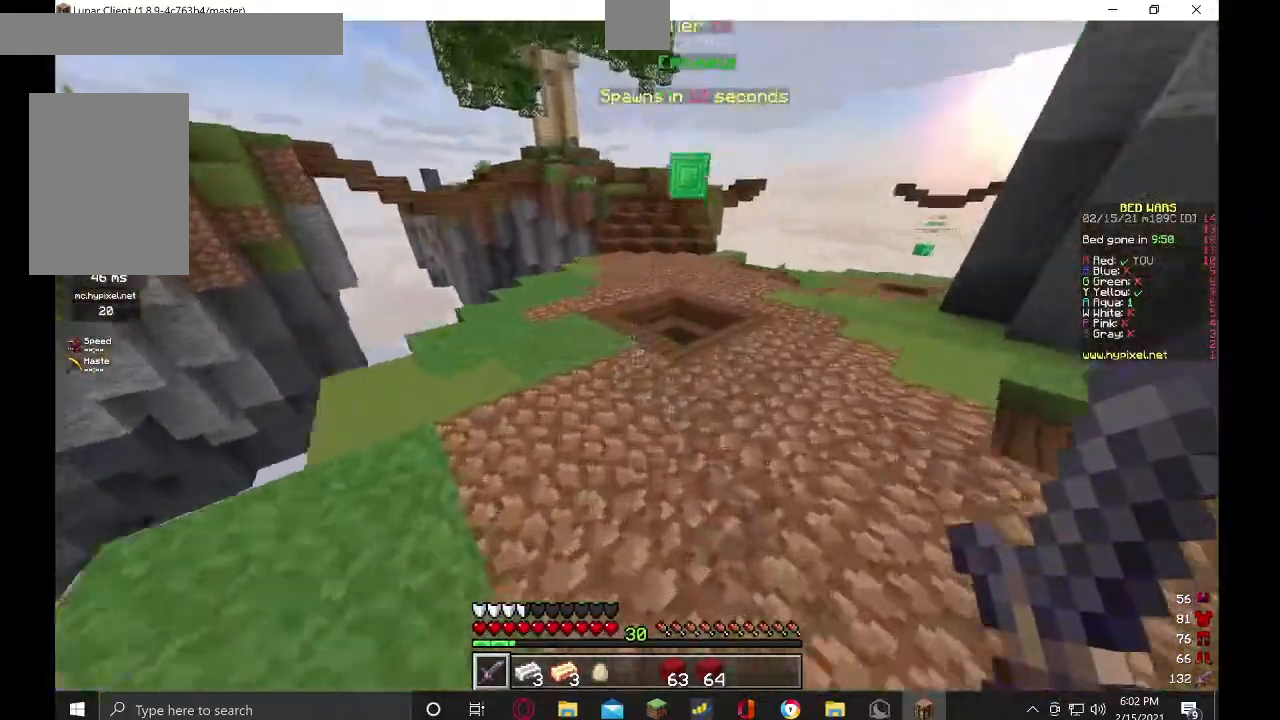
{"keys": ["w"], "mouse": [], "events": [[34, "a", "down"], [234, "a", "up"]]}
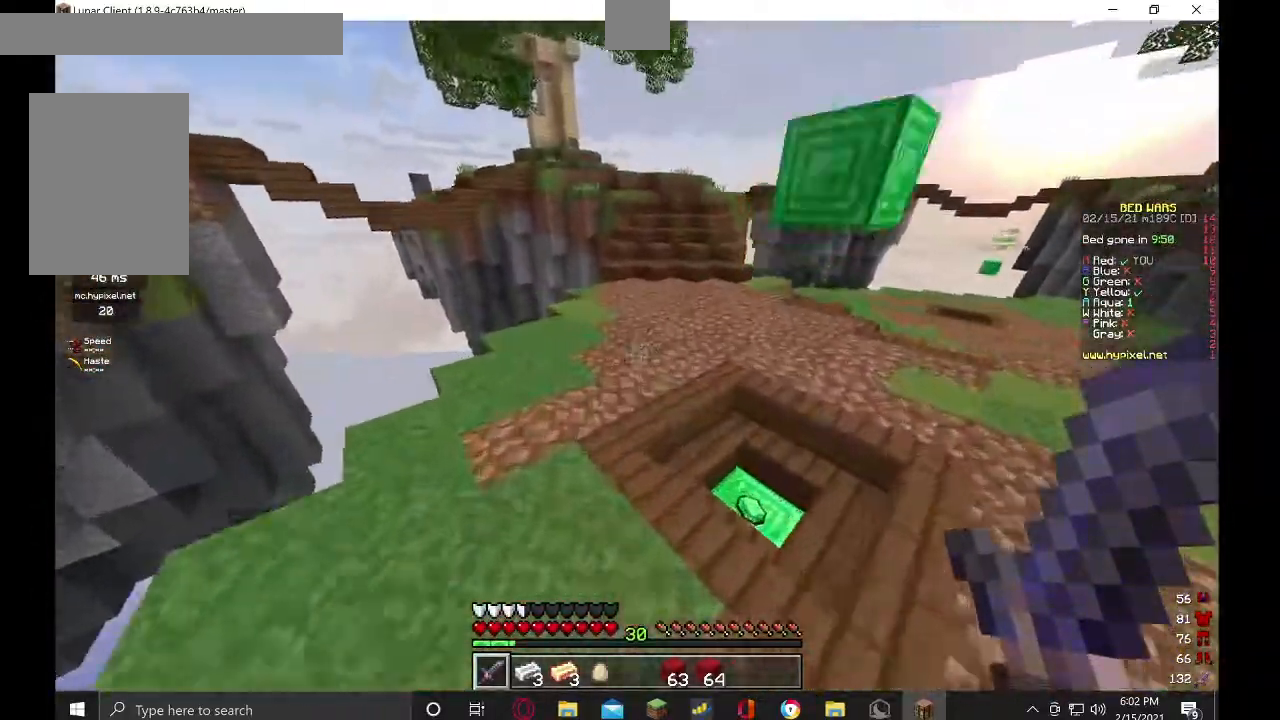
{"keys": ["w"], "mouse": [], "events": [[300, "d", "down"], [467, "d", "up"]]}
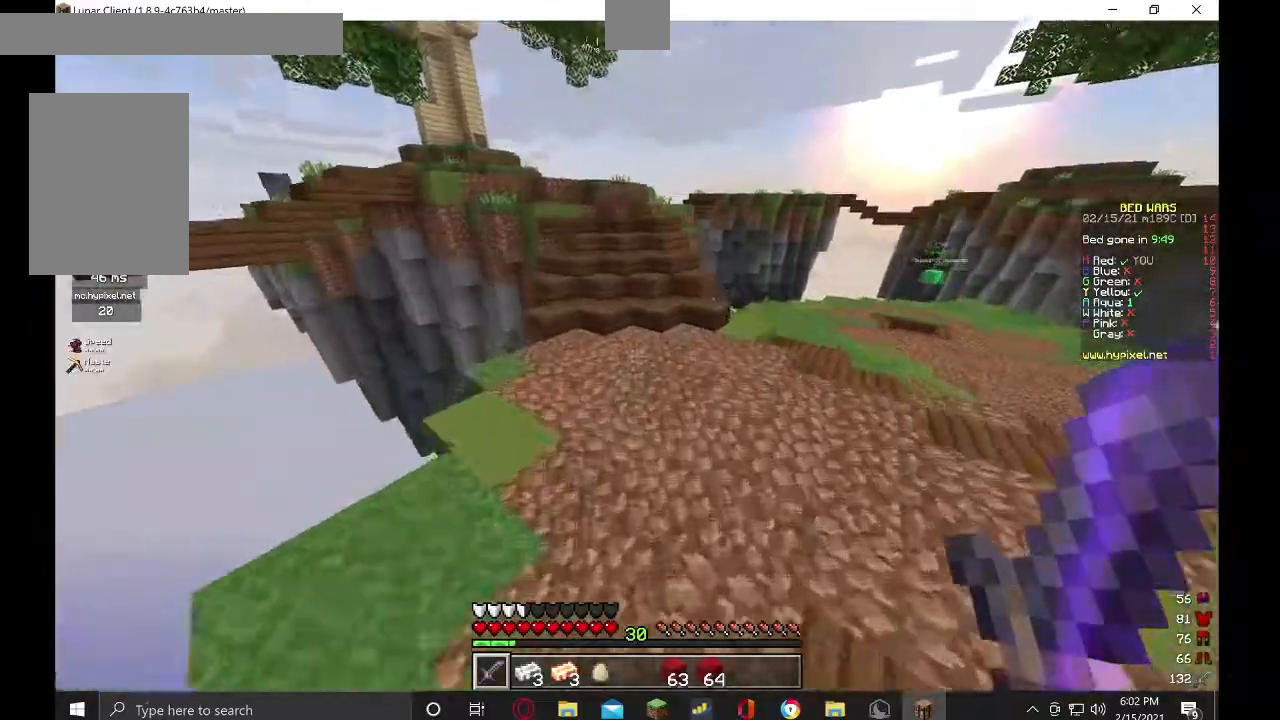
{"keys": ["w"], "mouse": [], "events": []}
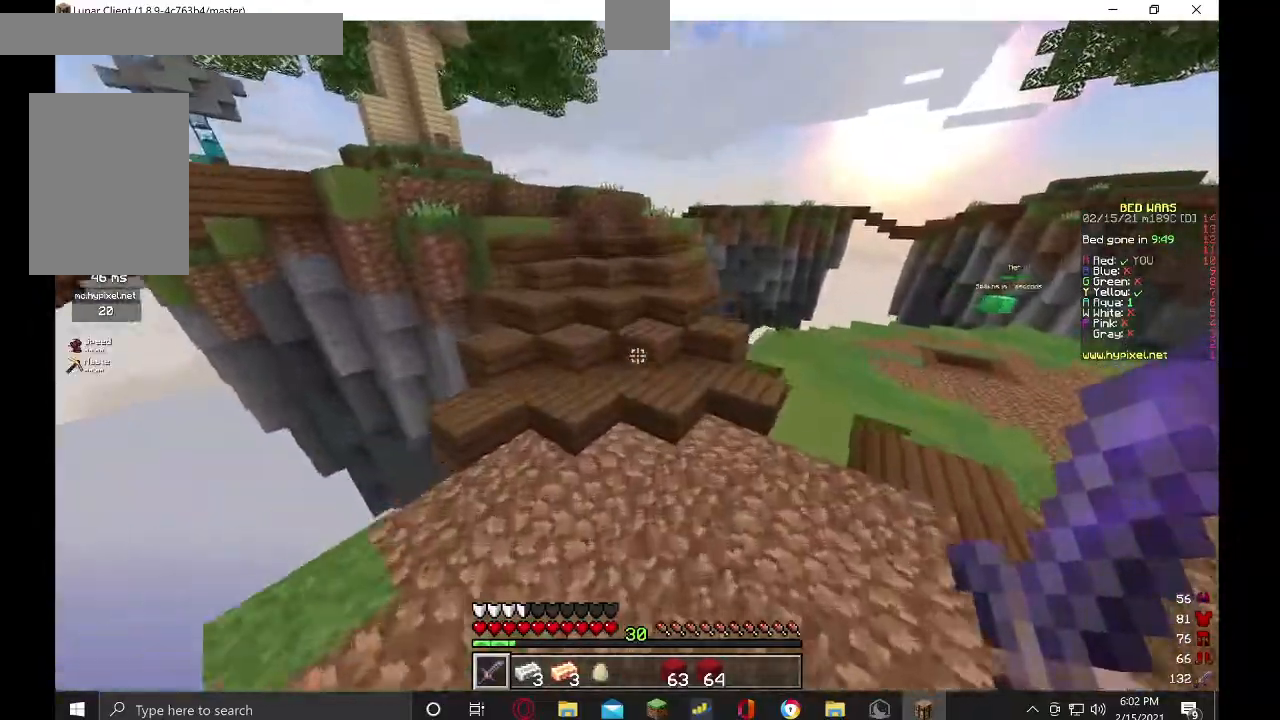
{"keys": ["w"], "mouse": [], "events": []}
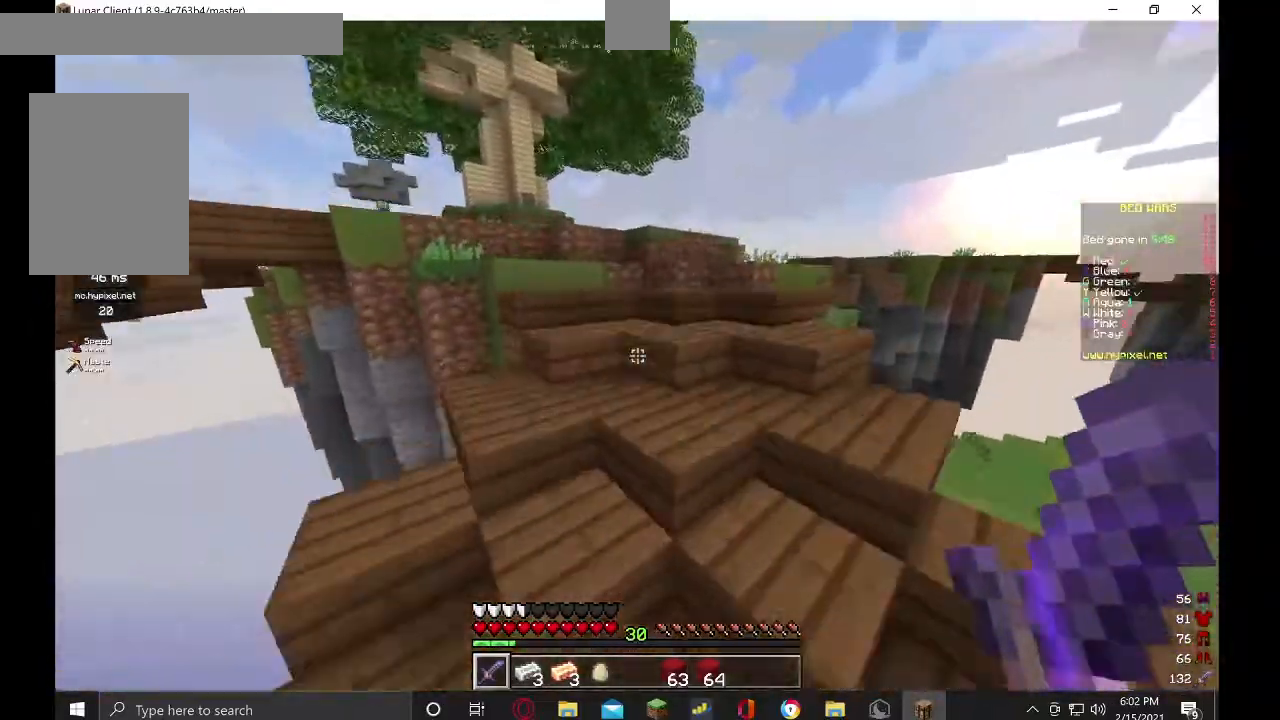
{"keys": ["w"], "mouse": [], "events": []}
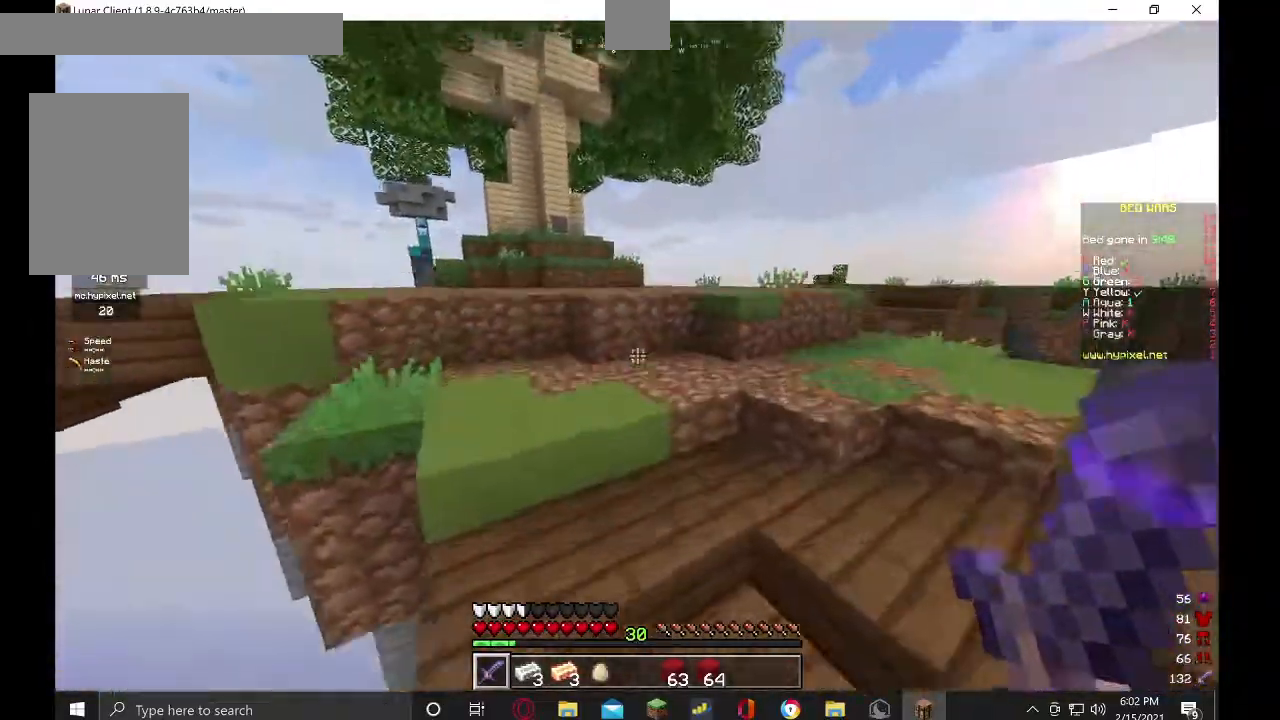
{"keys": ["w"], "mouse": [], "events": []}
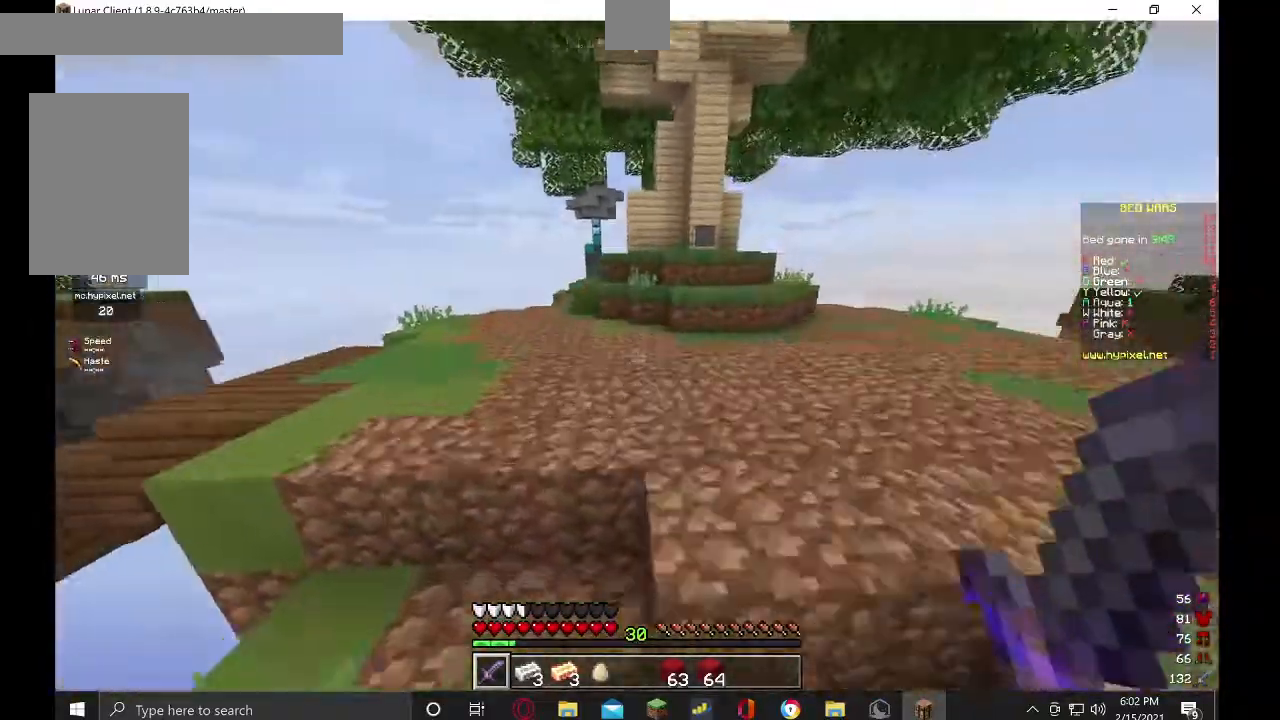
{"keys": ["a", "w"], "mouse": [], "events": [[367, "a", "down"]]}
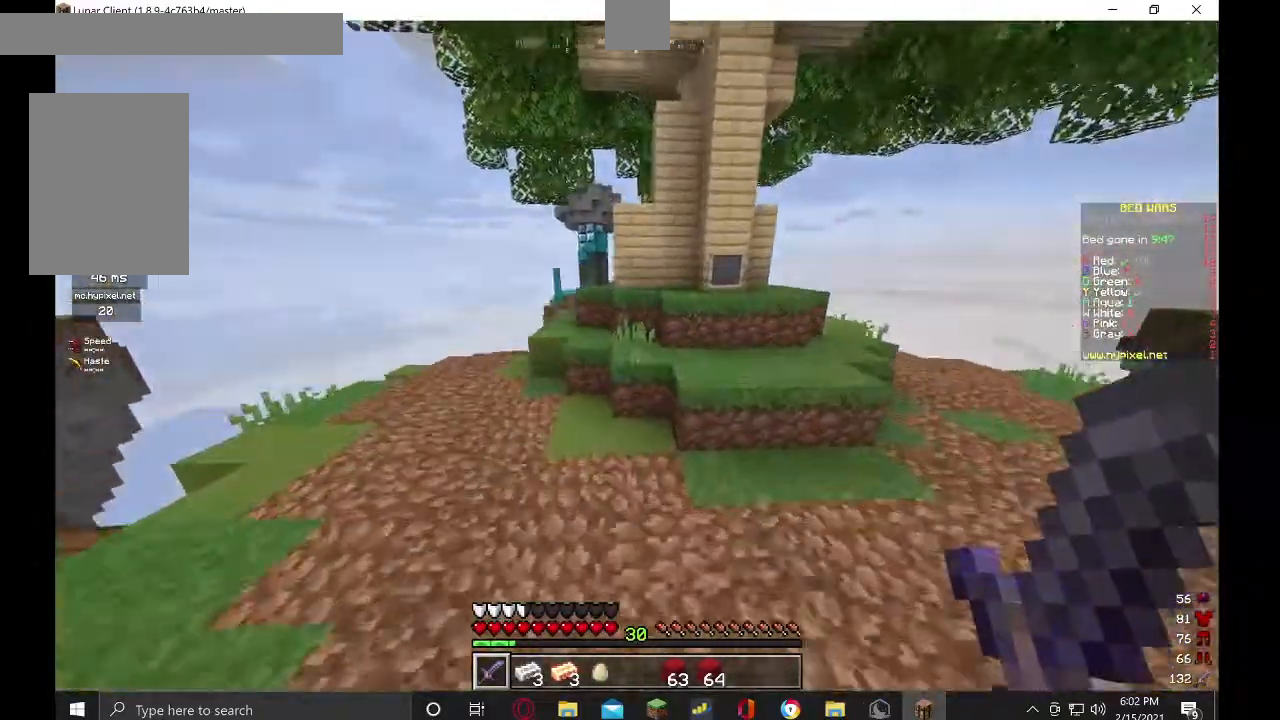
{"keys": ["a", "w"], "mouse": [], "events": [[34, "a", "up"], [100, "w", "up"], [167, "a", "down"], [367, "w", "down"]]}
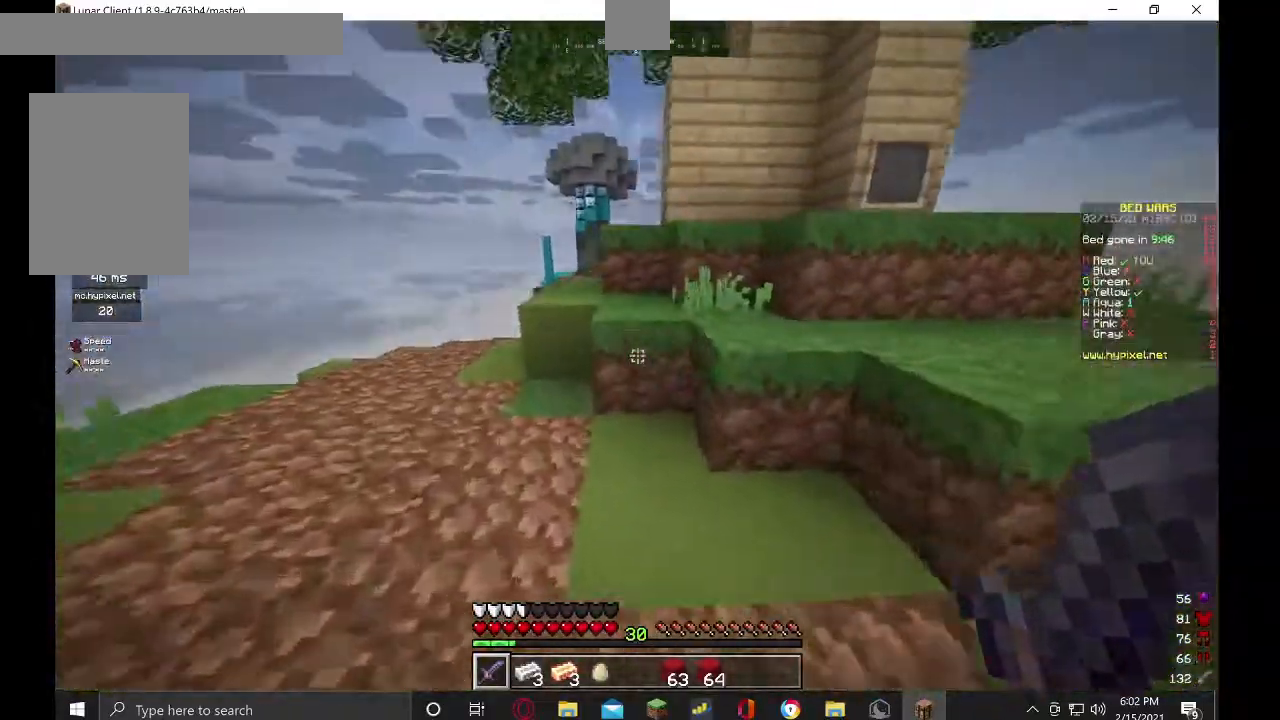
{"keys": ["a", "w"], "mouse": [], "events": []}
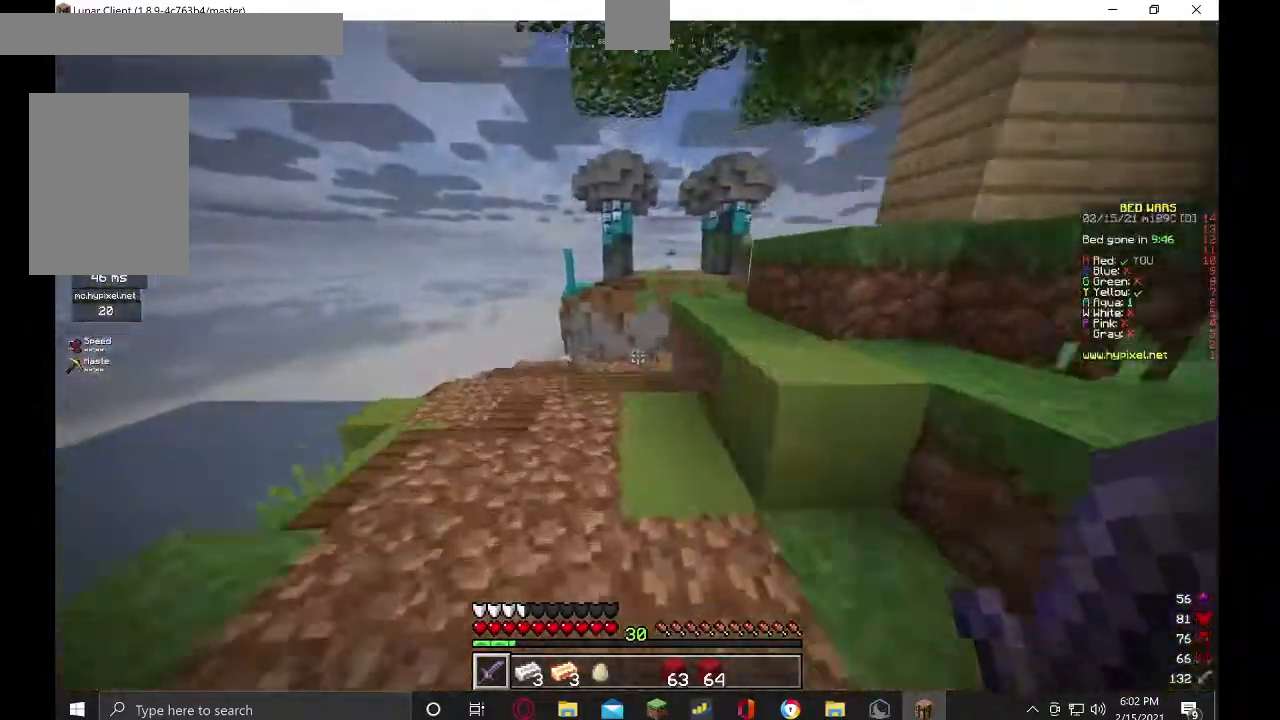
{"keys": [], "mouse": [], "events": [[67, "w", "up"], [134, "a", "up"]]}
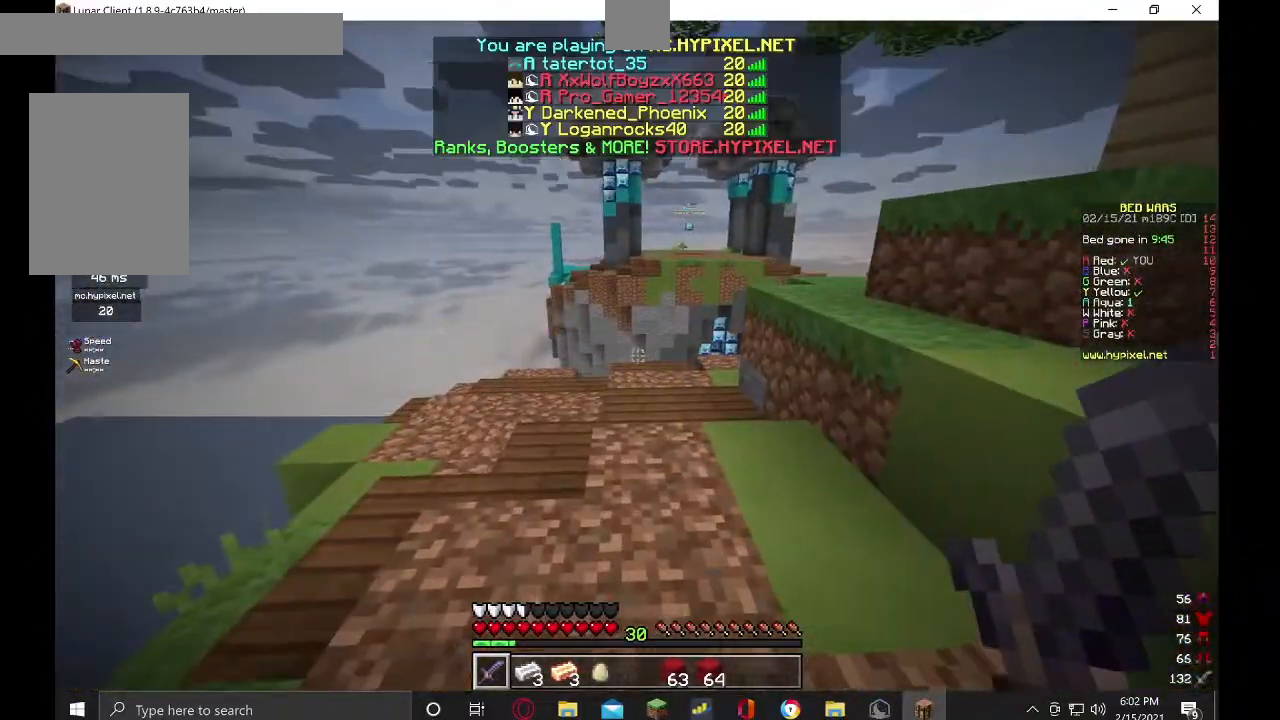
{"keys": [], "mouse": [], "events": [[234, "d", "down"], [434, "d", "up"]]}
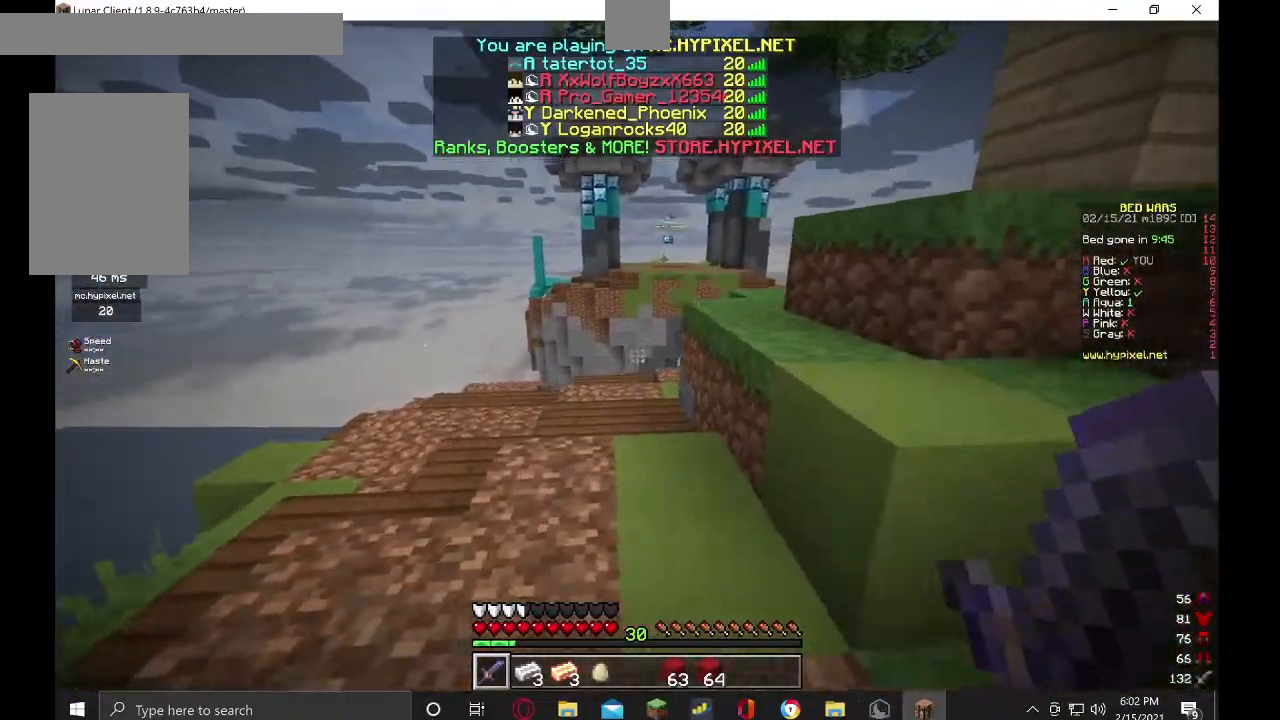
{"keys": [], "mouse": [], "events": []}
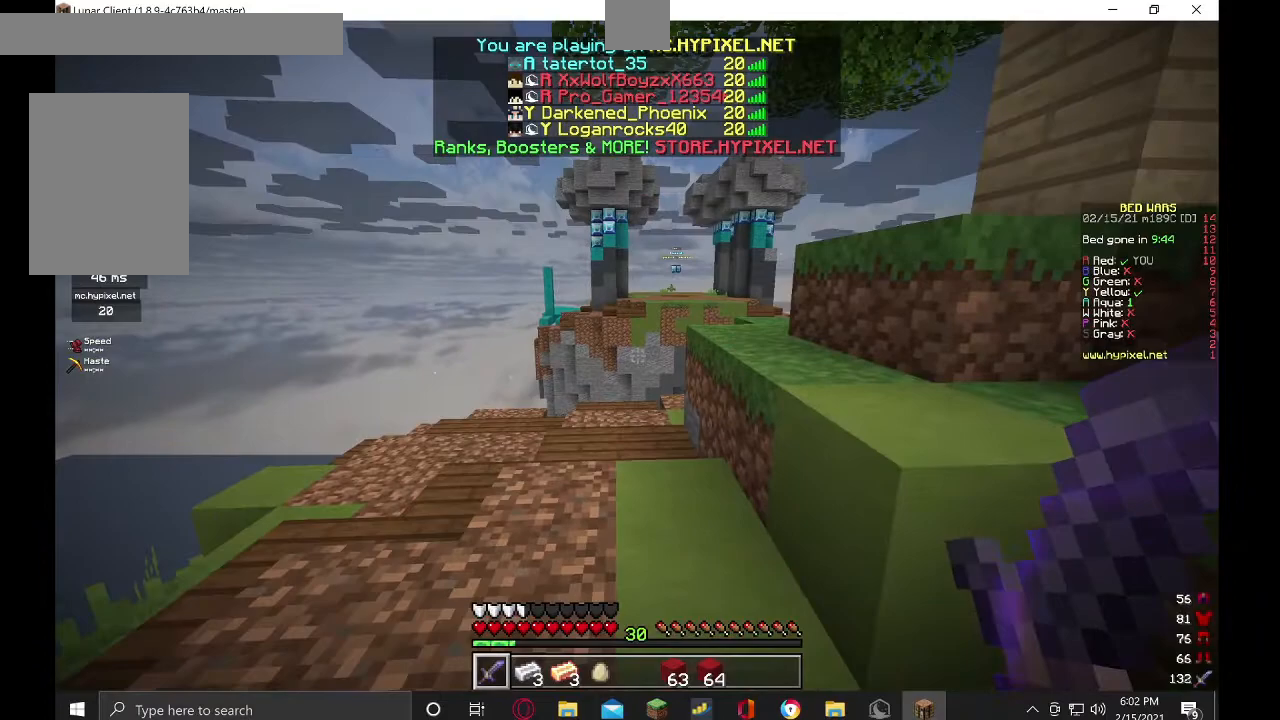
{"keys": [], "mouse": [], "events": []}
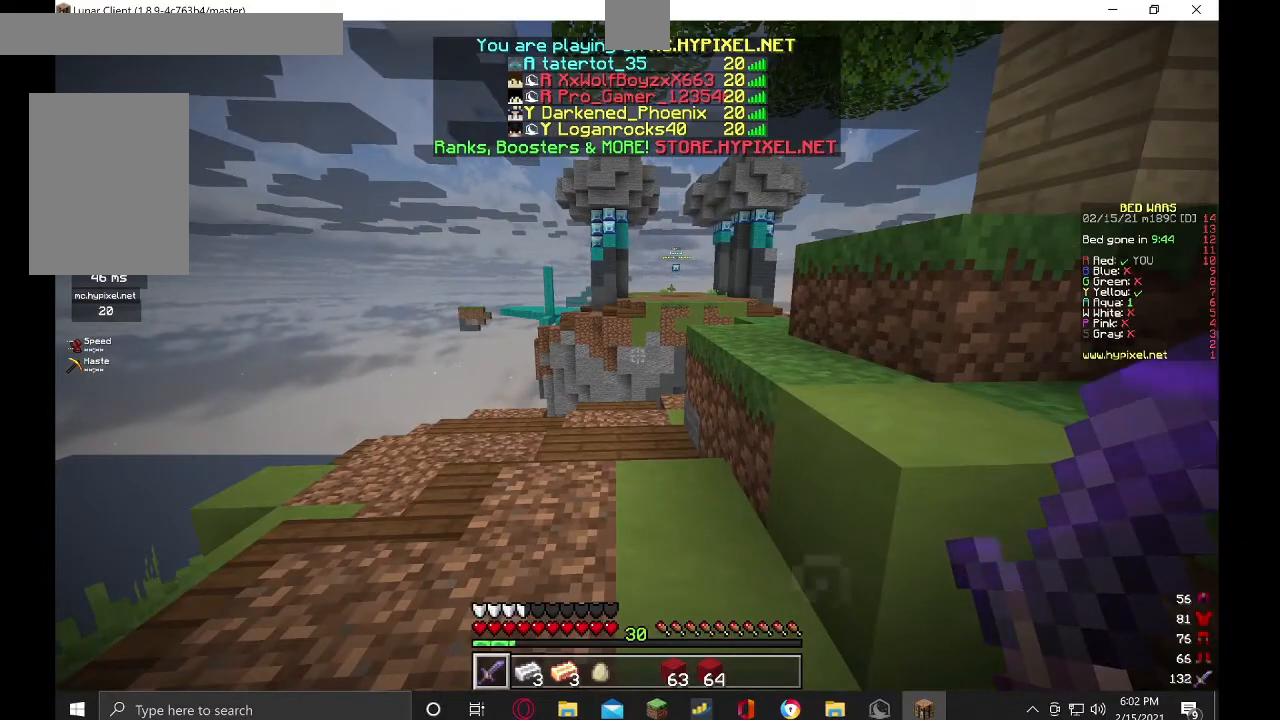
{"keys": [], "mouse": [], "events": []}
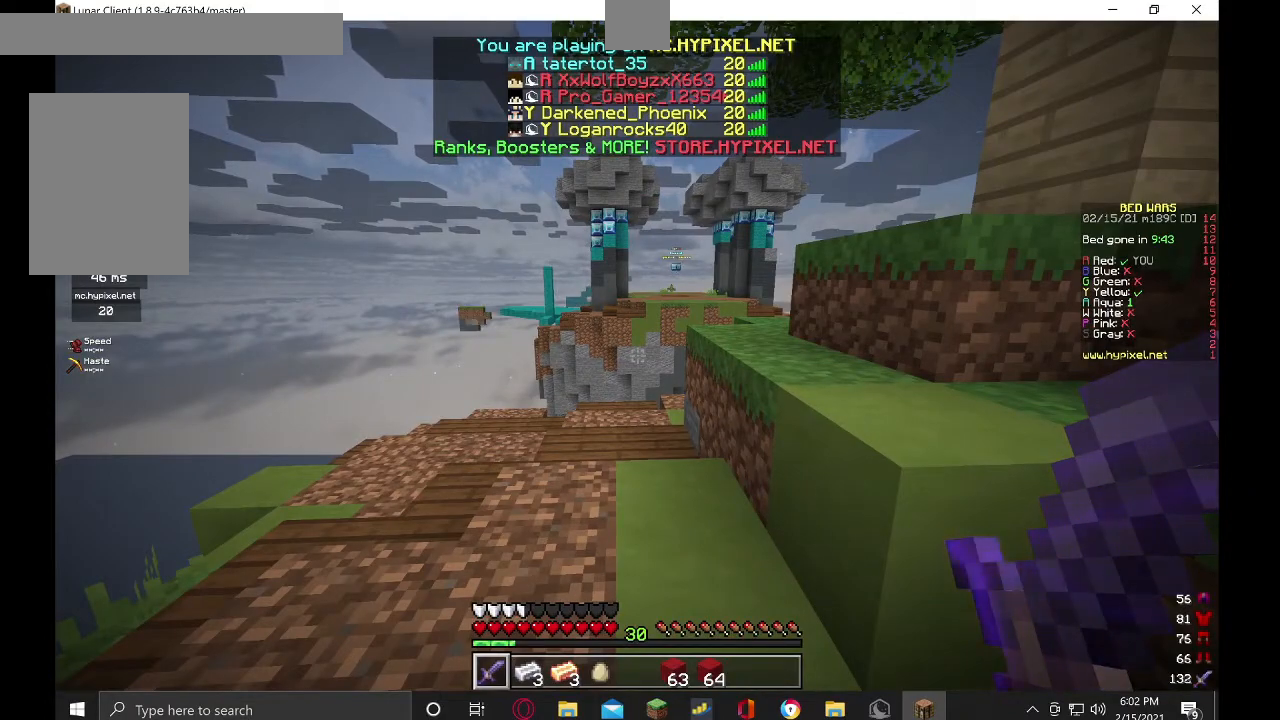
{"keys": [], "mouse": [], "events": []}
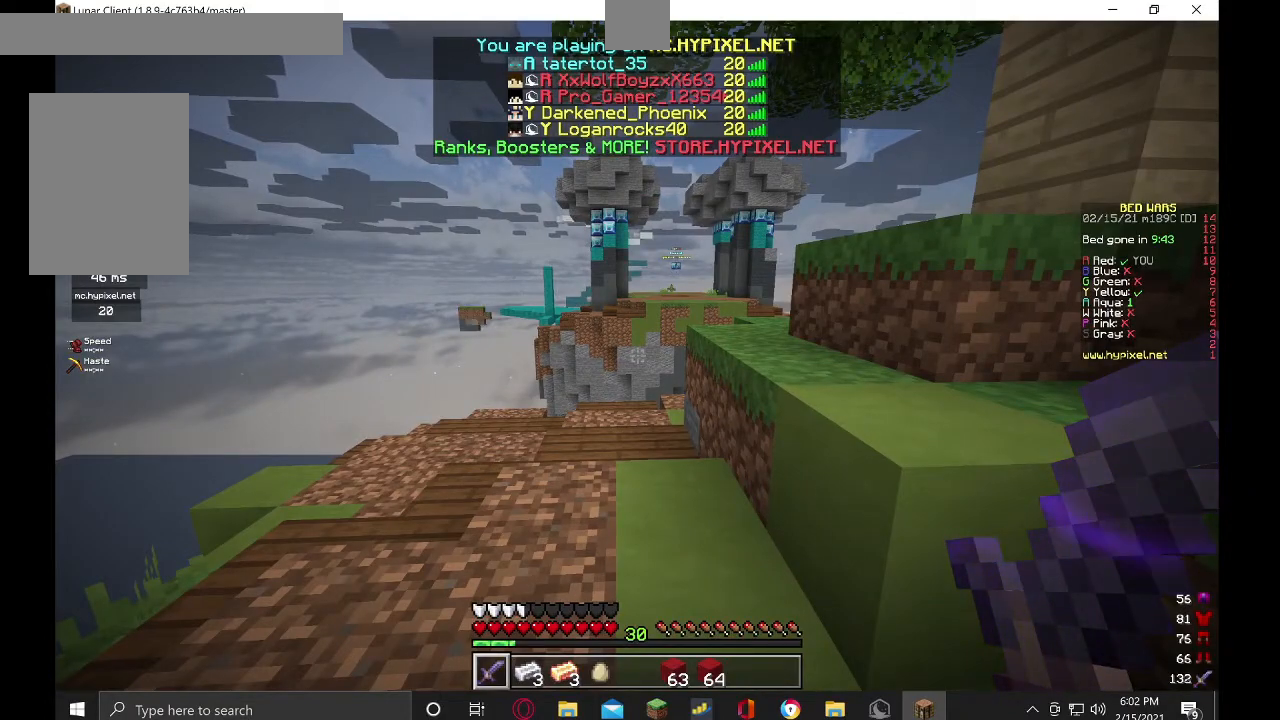
{"keys": [], "mouse": [], "events": []}
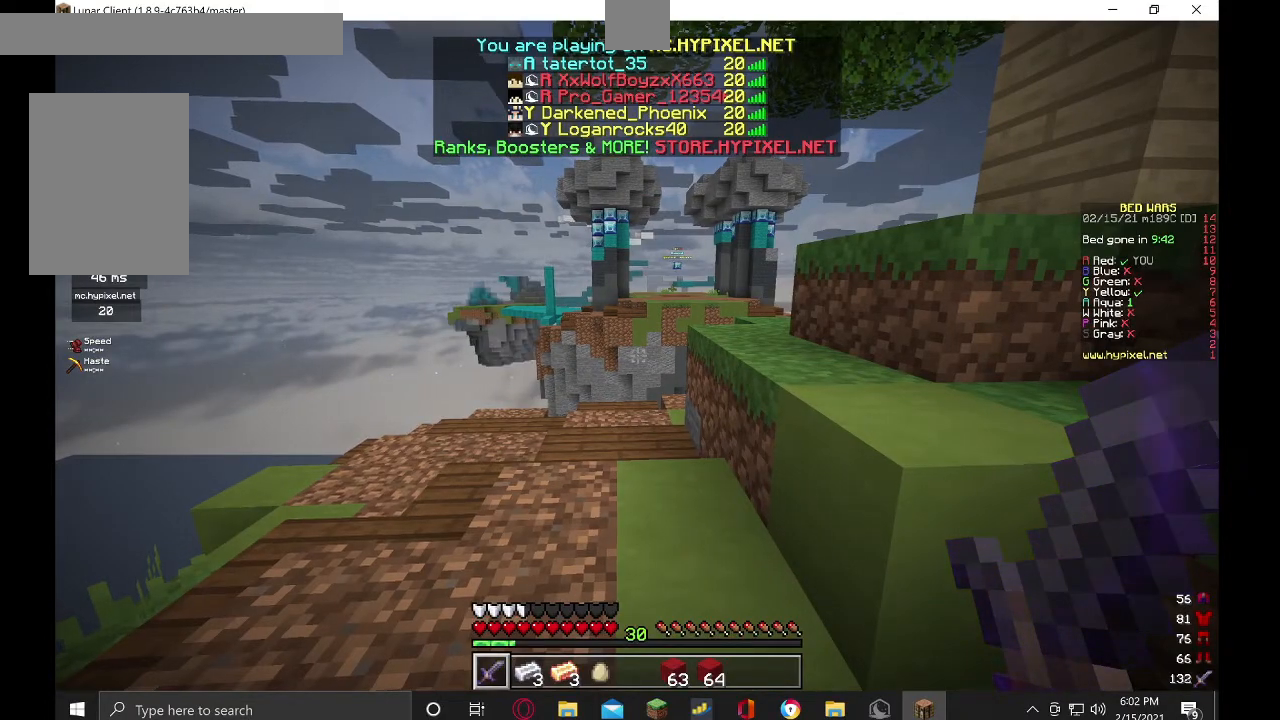
{"keys": [], "mouse": ["left"], "events": [[100, "d", "down"], [134, "w", "down"], [367, "mouse_left", "down"], [367, "w", "up"], [434, "d", "up"]]}
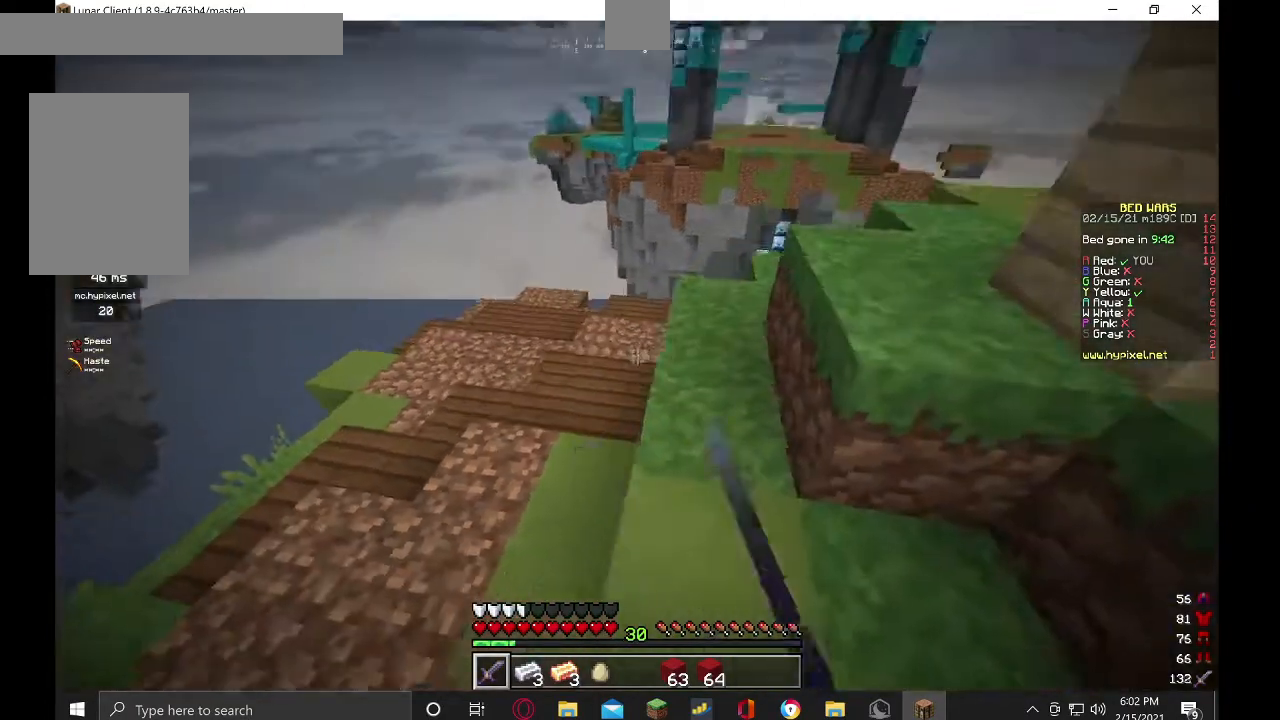
{"keys": ["a"], "mouse": [], "events": [[167, "mouse_left", "up"], [300, "a", "down"]]}
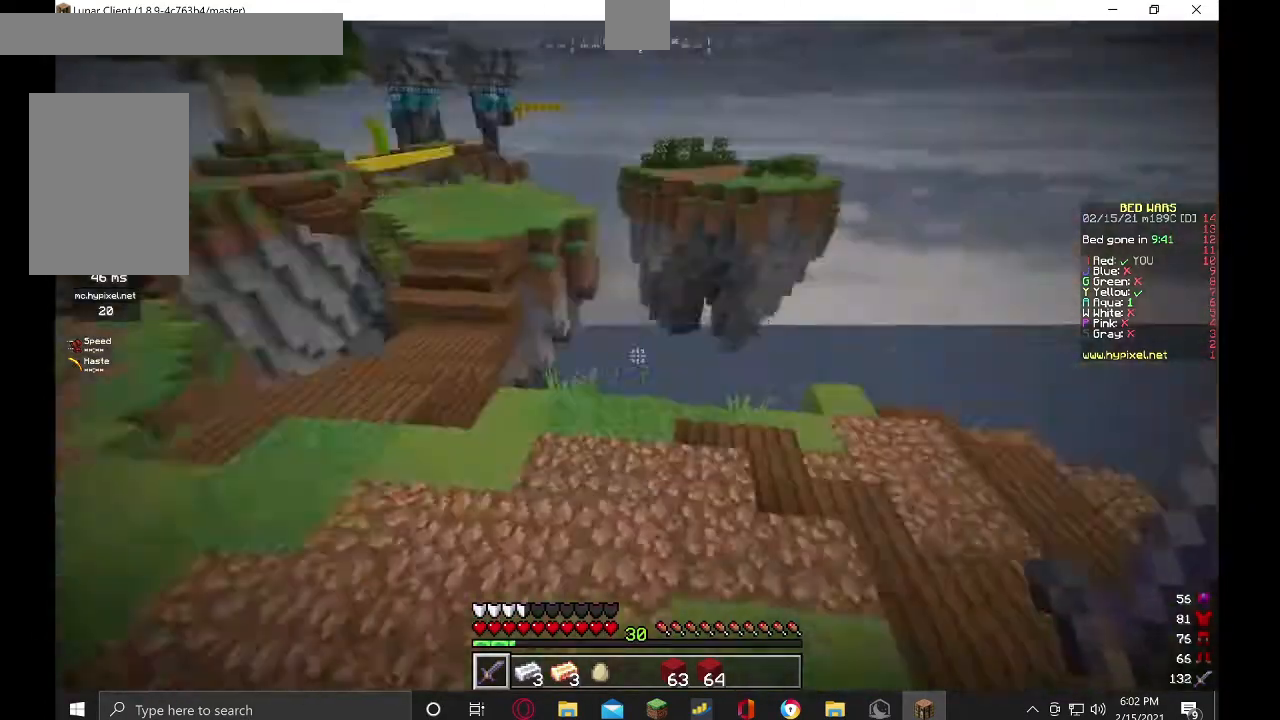
{"keys": ["a", "w"], "mouse": [], "events": [[134, "w", "down"]]}
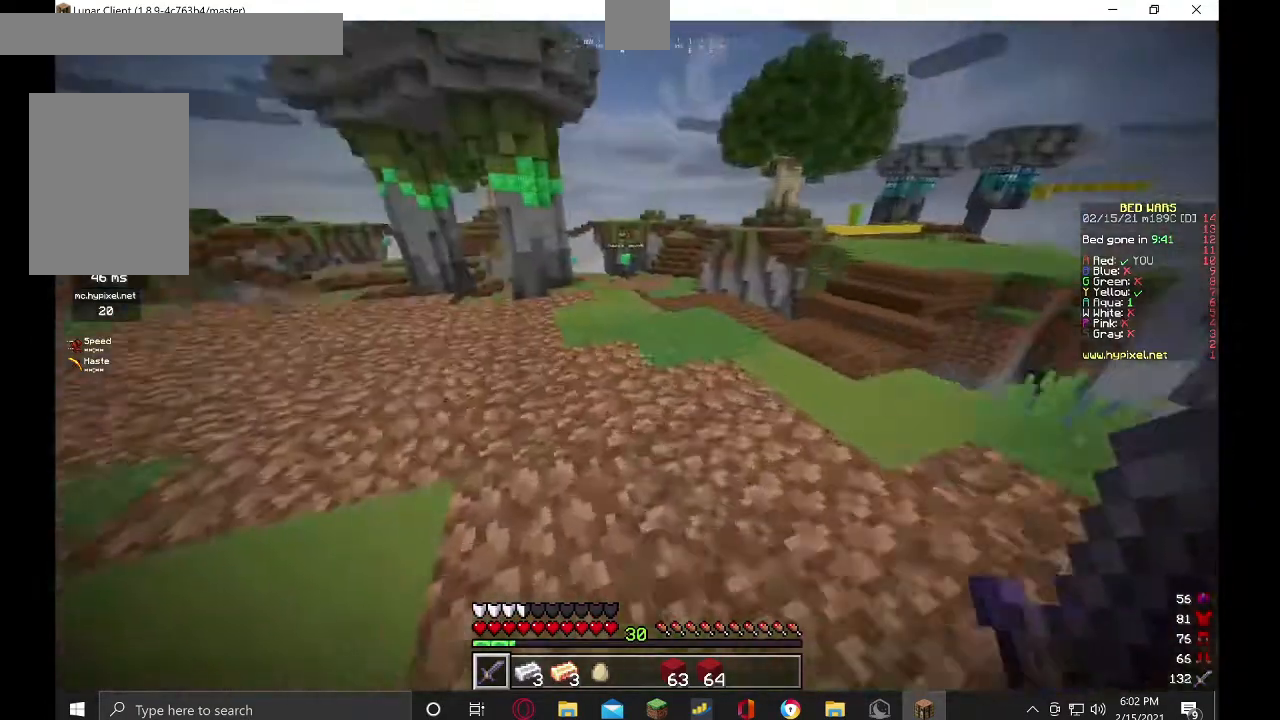
{"keys": ["d", "w"], "mouse": [], "events": [[334, "a", "up"], [500, "d", "down"]]}
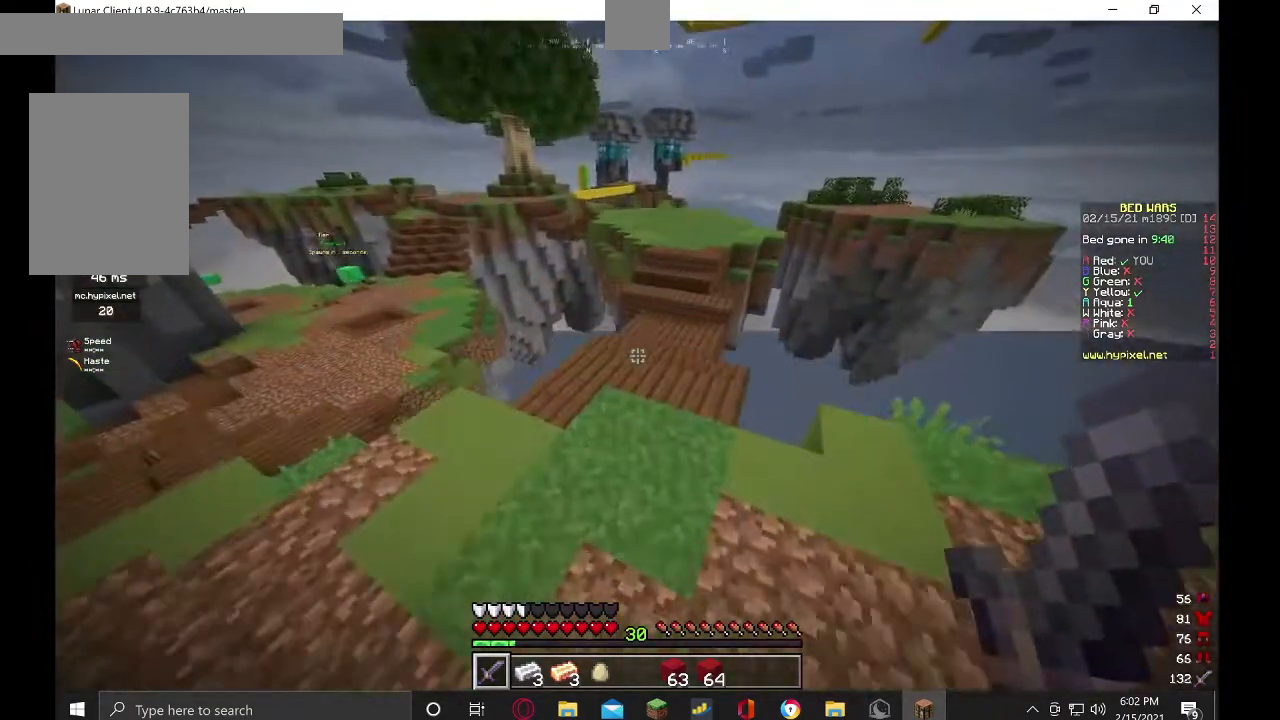
{"keys": ["w"], "mouse": [], "events": [[467, "d", "up"]]}
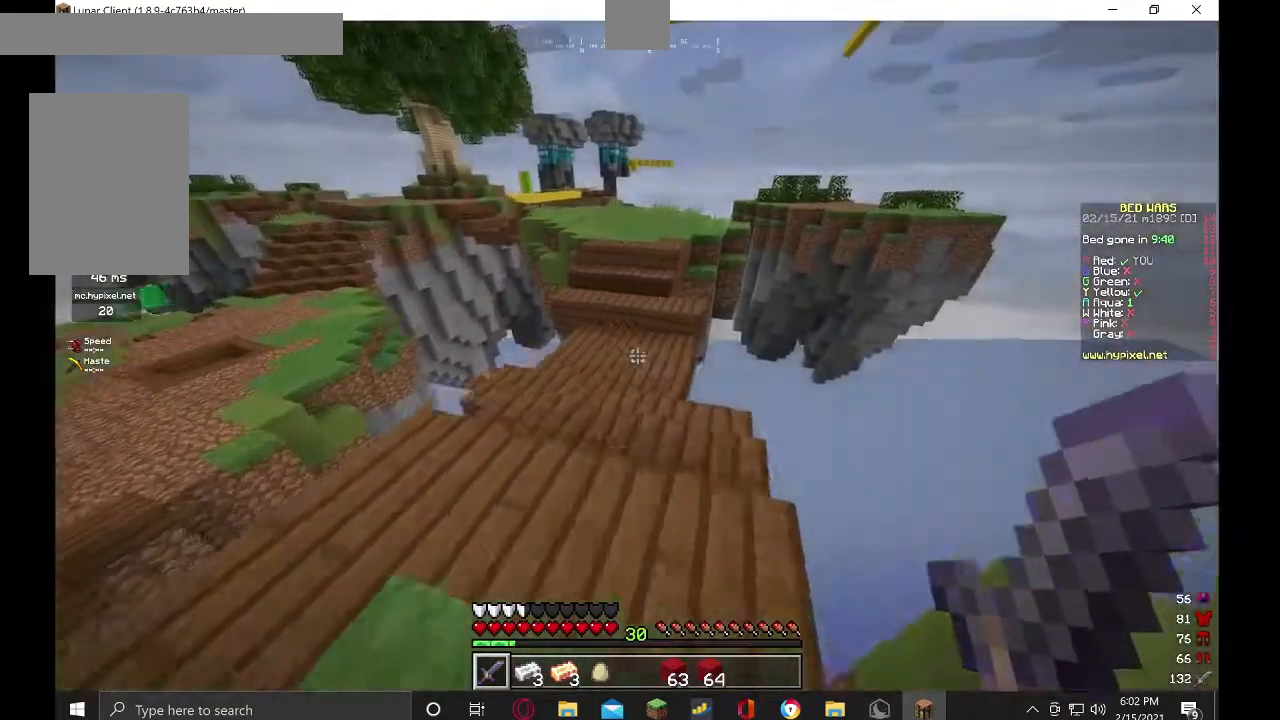
{"keys": ["w"], "mouse": [], "events": [[134, "a", "down"], [267, "a", "up"]]}
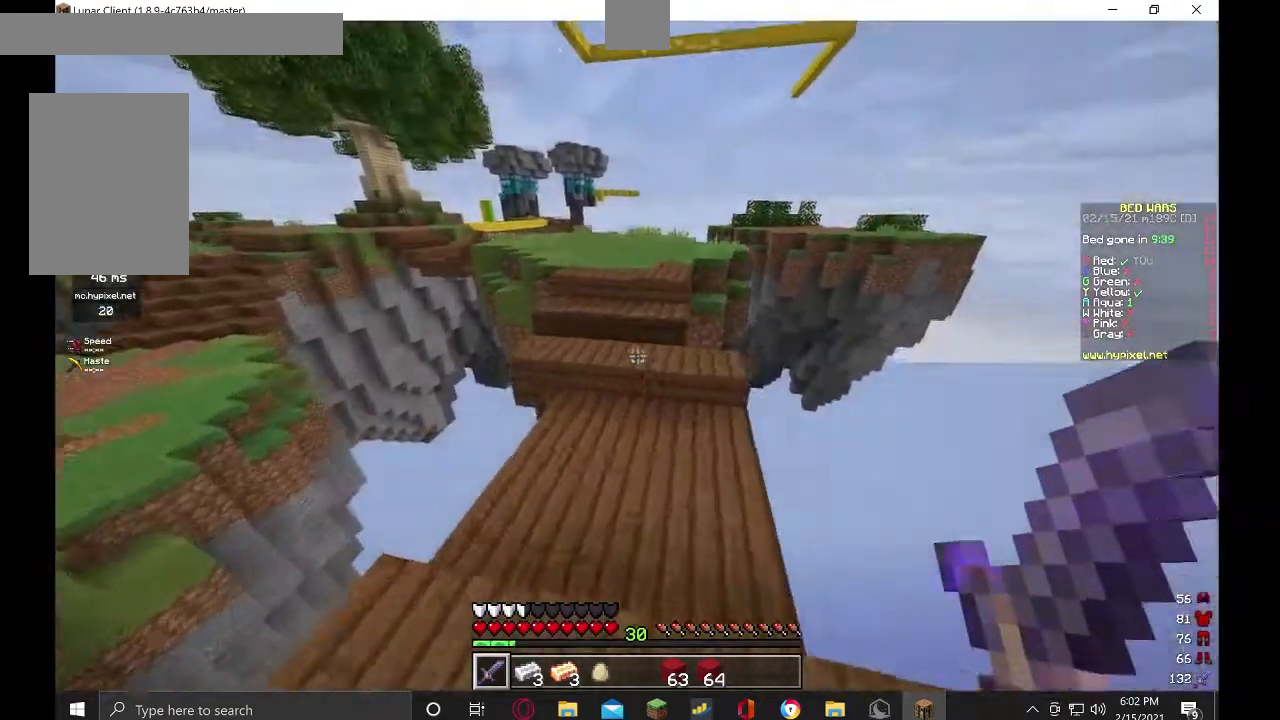
{"keys": ["w"], "mouse": [], "events": [[134, "d", "down"], [267, "d", "up"]]}
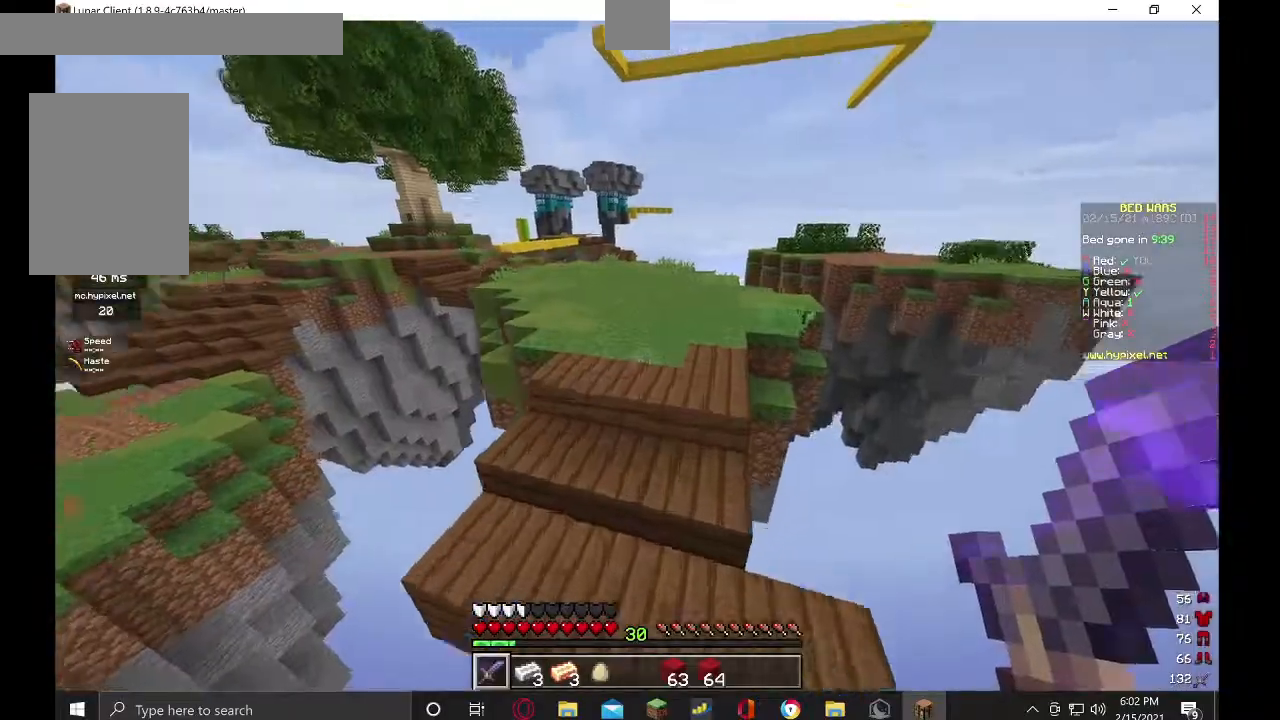
{"keys": ["w"], "mouse": [], "events": []}
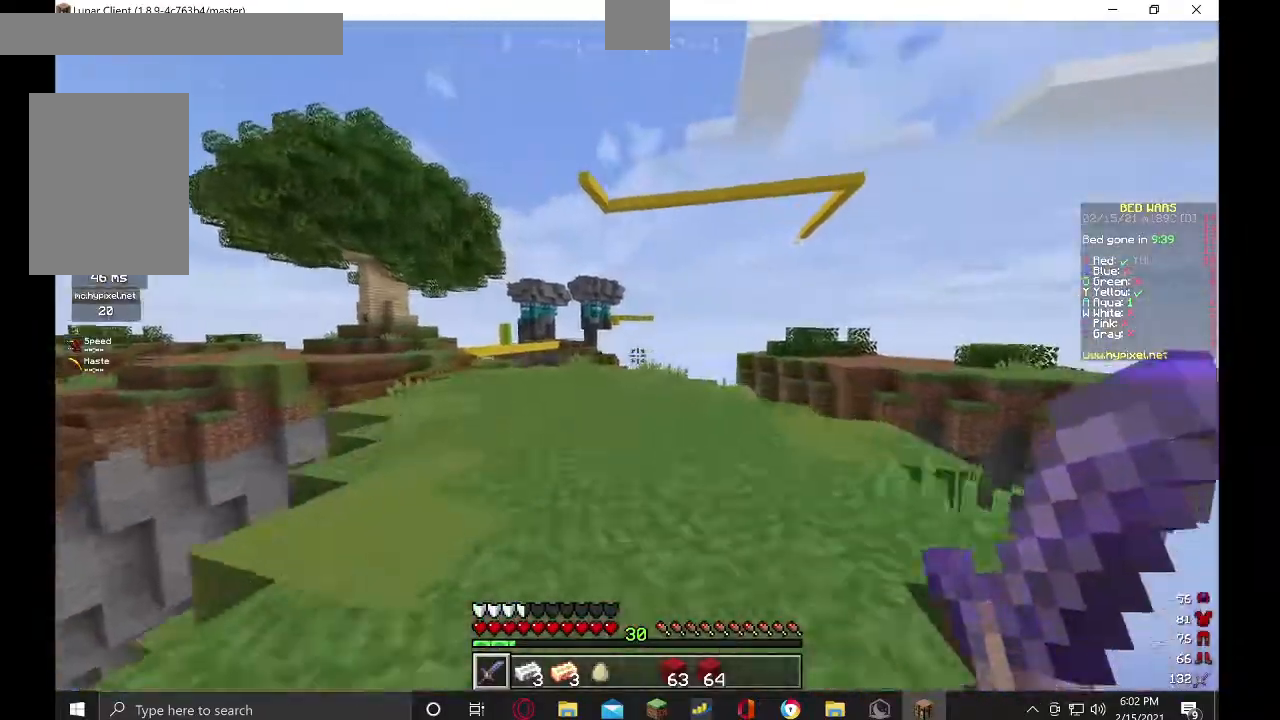
{"keys": ["a", "w"], "mouse": [], "events": [[500, "a", "down"]]}